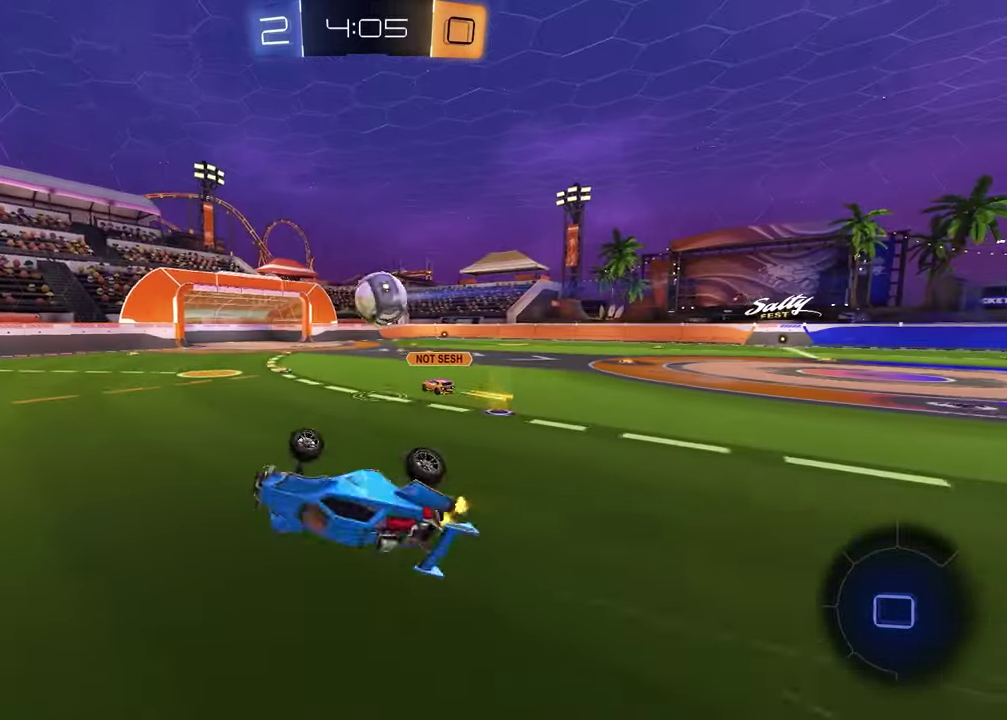
Gameplay with a controller (PlayStation layout); each line is a JSON object with the inputs held at the frame after it. "events" lists button and stick changes between this image and that frame as [ms after this image, input, new state], when the widget could be followed in between. This document gives stick clicks only as held states, not as events. Not read: R1.
{"buttons": ["R2"], "left_stick": "center", "right_stick": "center", "events": [[33, "left_stick", "up-left"], [200, "left_stick", "center"], [233, "SQUARE", "up"]]}
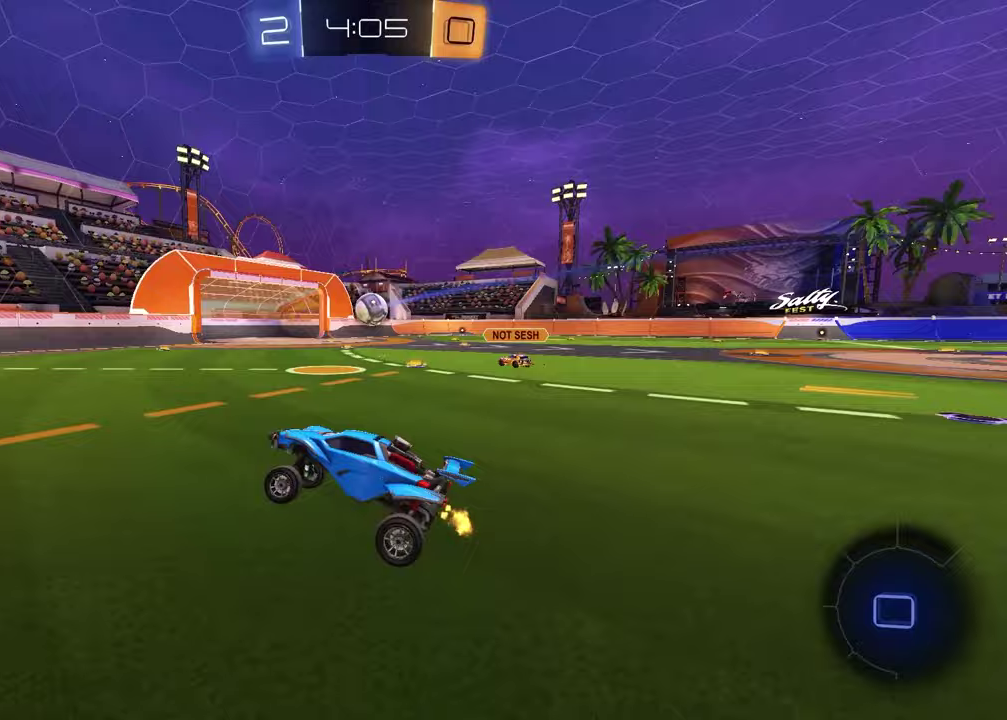
{"buttons": ["R2"], "left_stick": "up", "right_stick": "center", "events": [[233, "left_stick", "right"], [400, "CROSS", "down"], [483, "CROSS", "up"], [483, "left_stick", "up"]]}
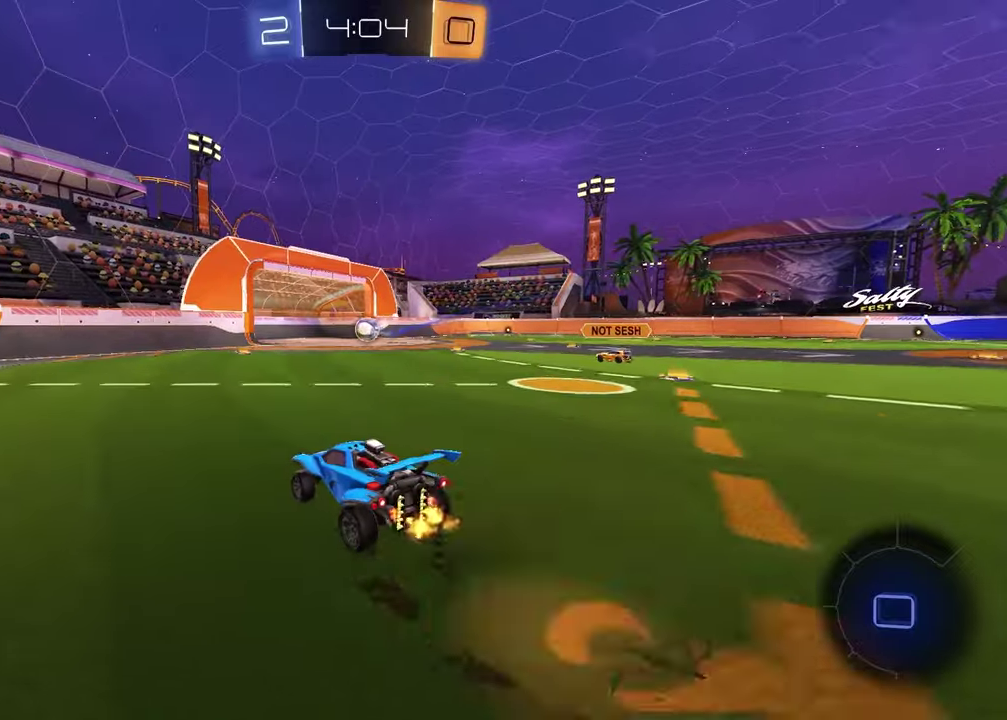
{"buttons": [], "left_stick": "down-right", "right_stick": "center", "events": [[33, "CROSS", "down"], [117, "left_stick", "down"], [167, "CROSS", "up"], [167, "R2", "up"], [350, "left_stick", "down-right"]]}
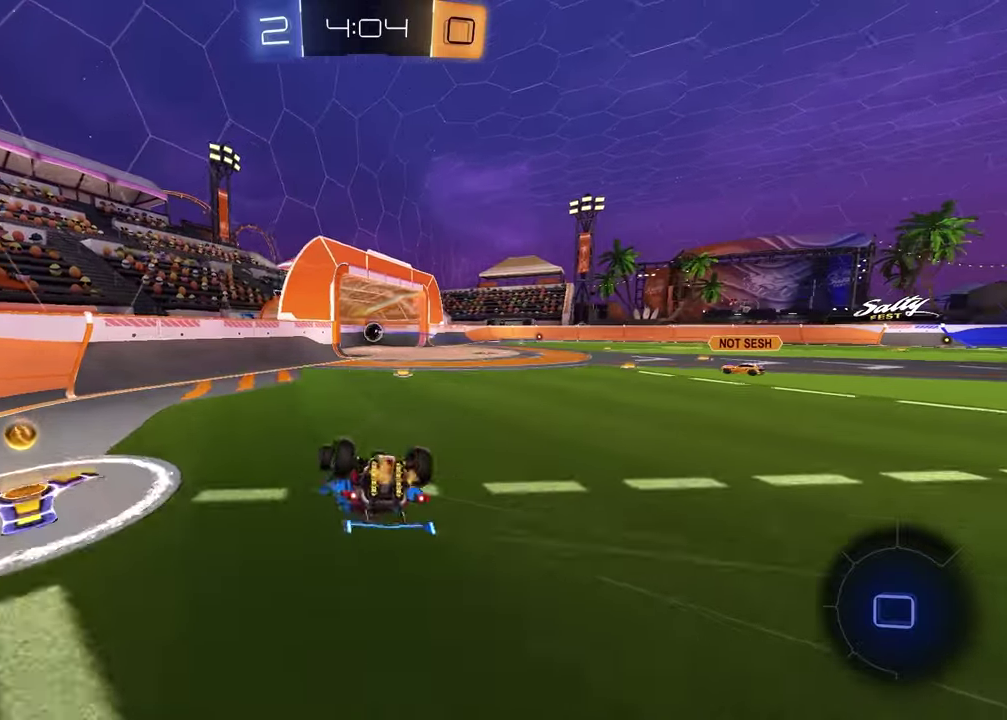
{"buttons": [], "left_stick": "center", "right_stick": "center", "events": [[50, "left_stick", "up-left"], [150, "L1", "down"], [150, "left_stick", "down-left"], [333, "L1", "up"], [400, "left_stick", "center"]]}
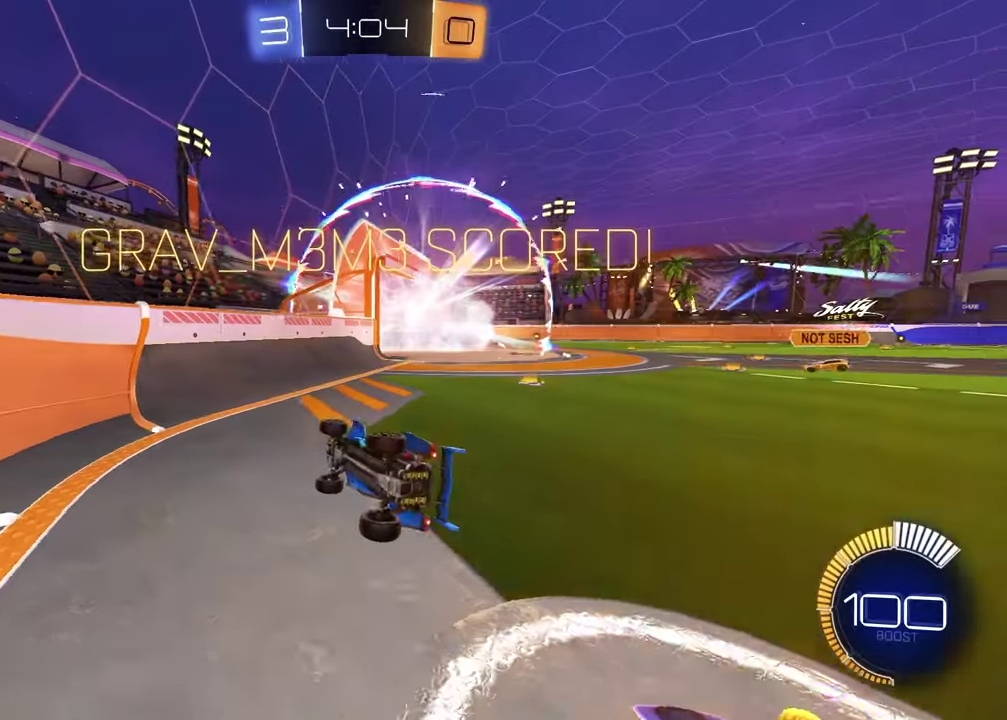
{"buttons": [], "left_stick": "center", "right_stick": "center", "events": []}
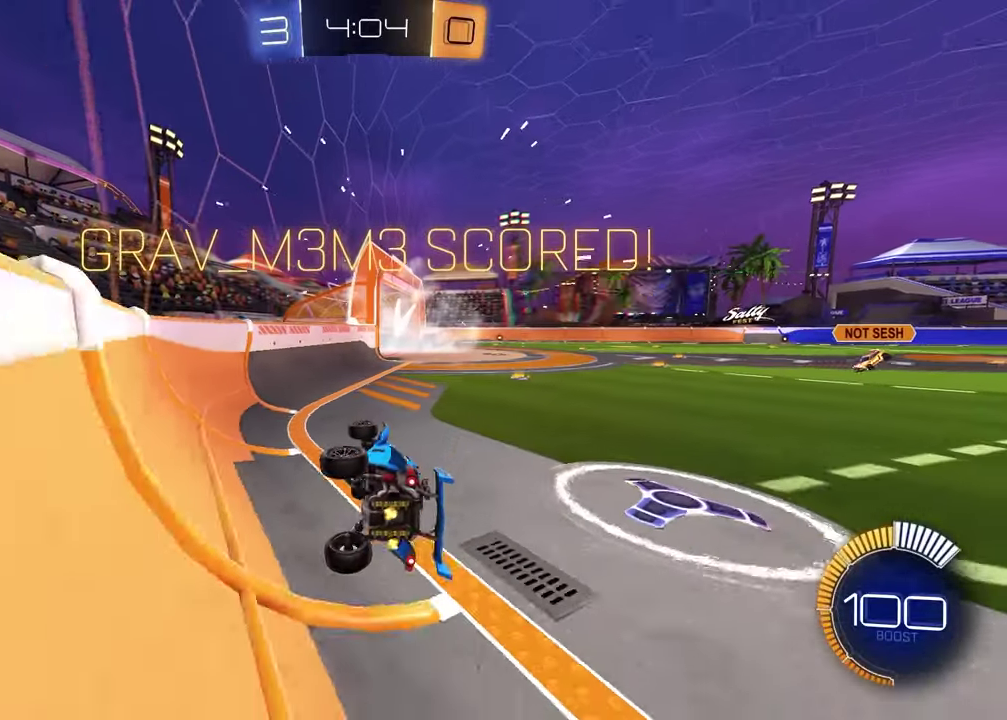
{"buttons": ["R2"], "left_stick": "right", "right_stick": "center", "events": [[33, "left_stick", "up-left"], [133, "R2", "down"], [233, "left_stick", "down-right"], [333, "left_stick", "right"]]}
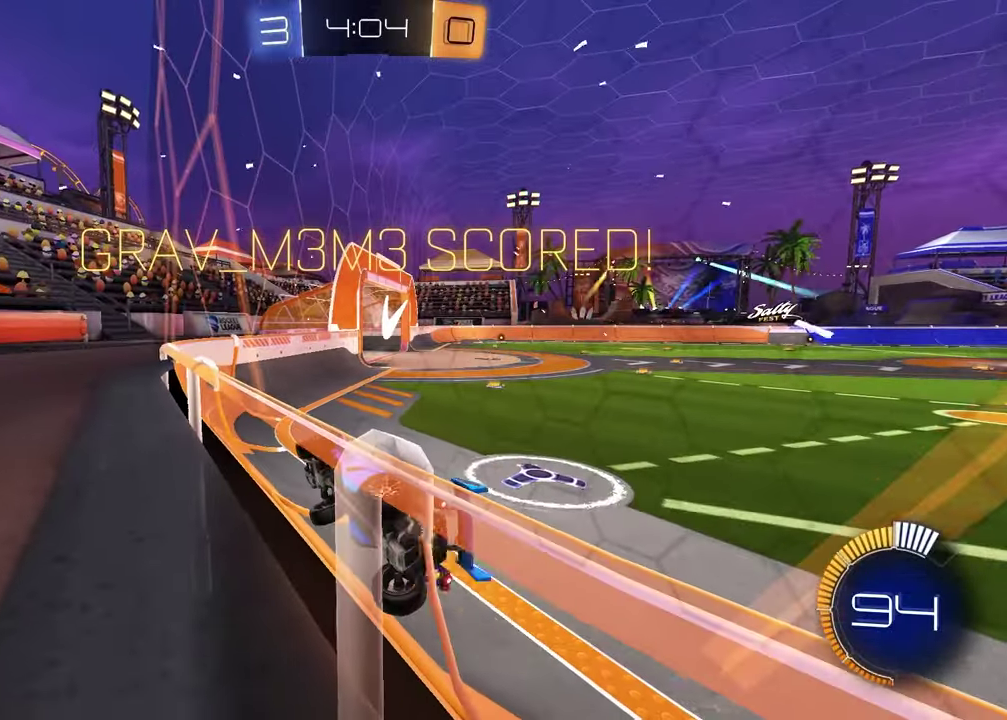
{"buttons": ["L1", "R2"], "left_stick": "down-left", "right_stick": "center", "events": [[283, "CROSS", "down"], [333, "L1", "down"], [333, "left_stick", "down-left"], [467, "CROSS", "up"]]}